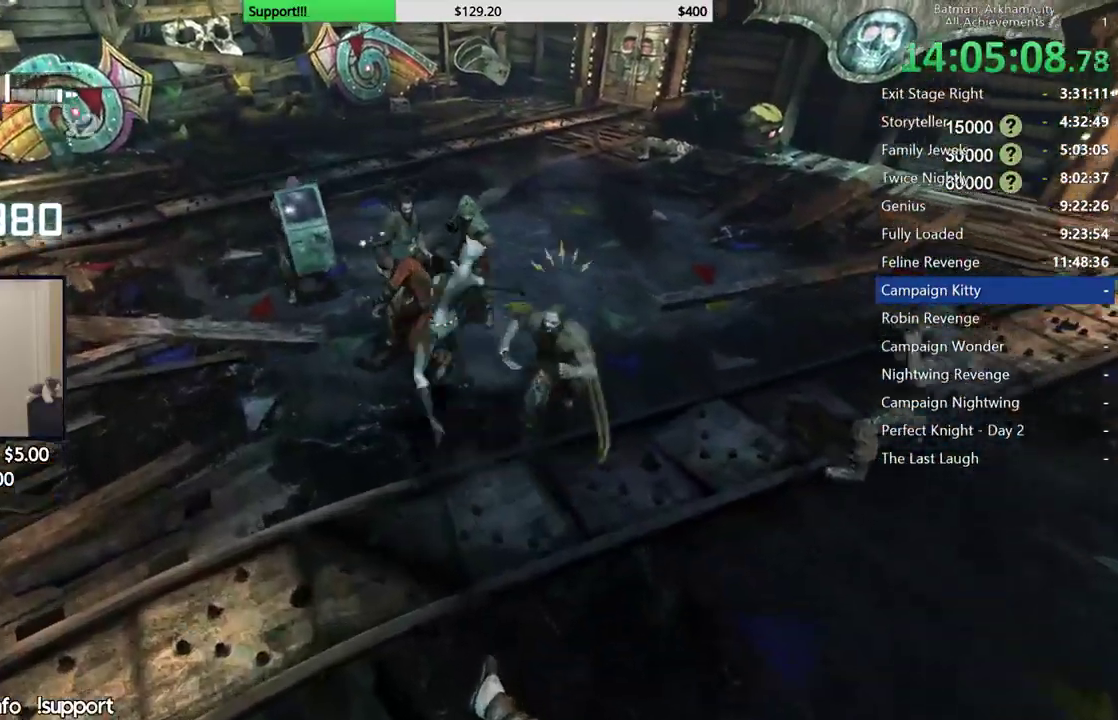
Gameplay with a controller (Xbox layout); each line is a JSON object with the inputs held at the frame after it. "button_events" lists button changes between this image and that frame as [ms after this image, input, new state], when the widget could be followed in between (sticks are given only as held states).
{"buttons": ["A"], "left_stick": "up", "right_stick": "center", "button_events": [[33, "X", "up"], [150, "A", "down"], [267, "A", "up"], [333, "A", "down"], [417, "A", "up"], [467, "A", "down"]]}
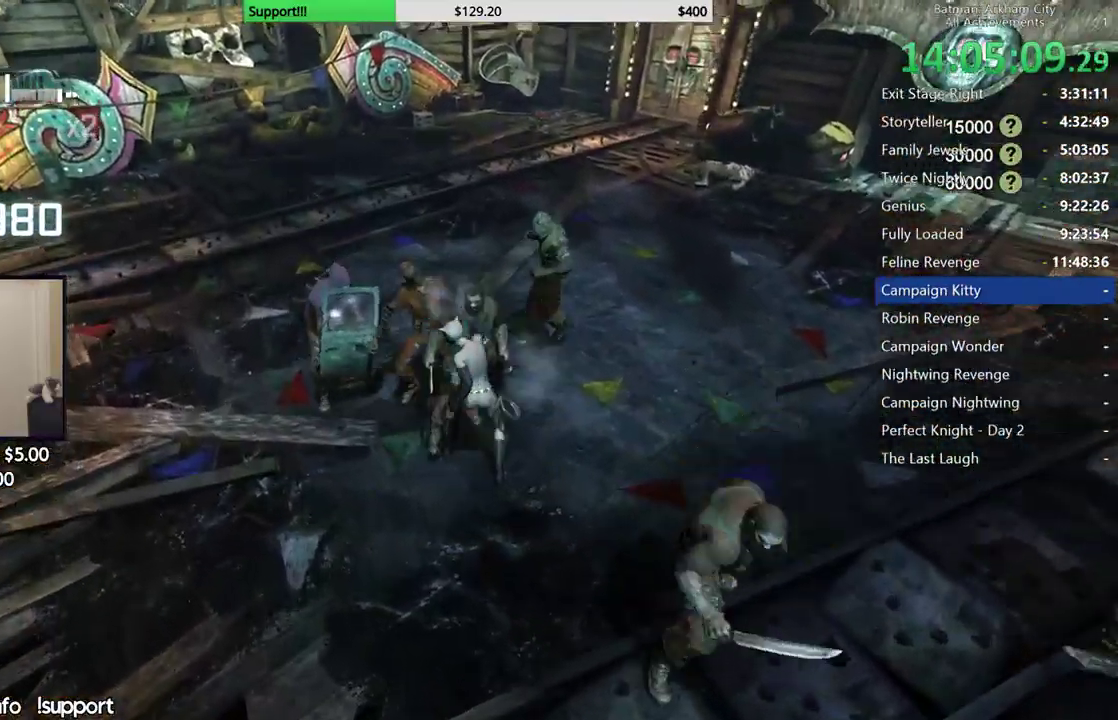
{"buttons": [], "left_stick": "up", "right_stick": "center", "button_events": [[67, "A", "up"], [383, "A", "down"], [450, "A", "up"]]}
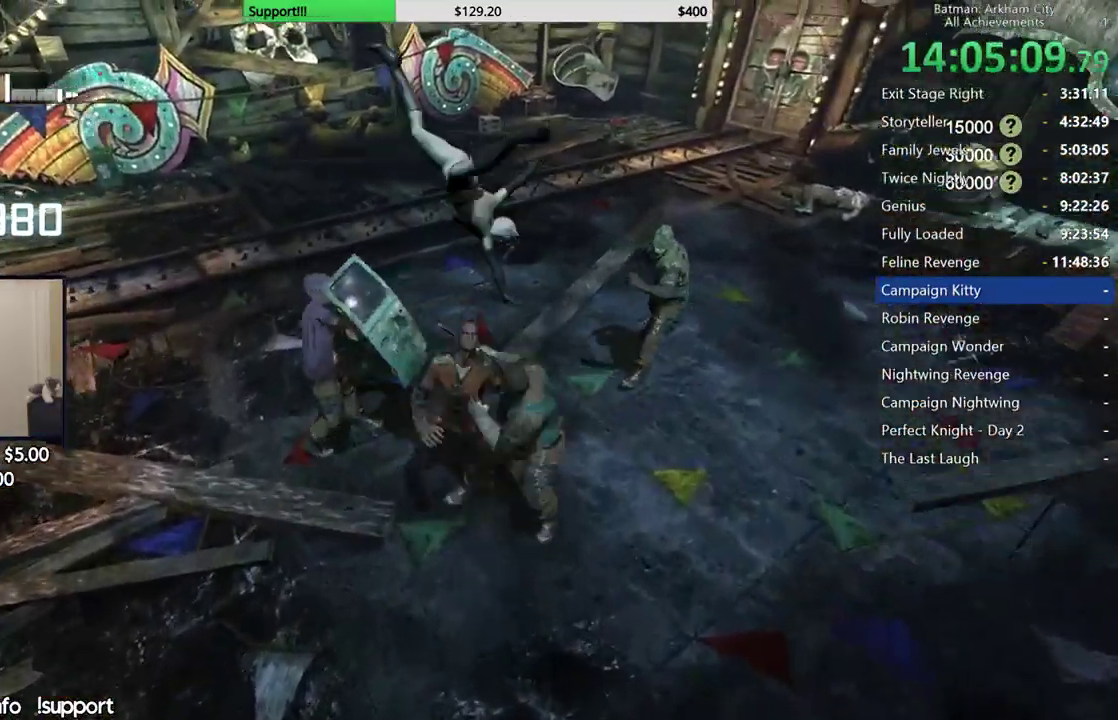
{"buttons": [], "left_stick": "up", "right_stick": "right", "button_events": []}
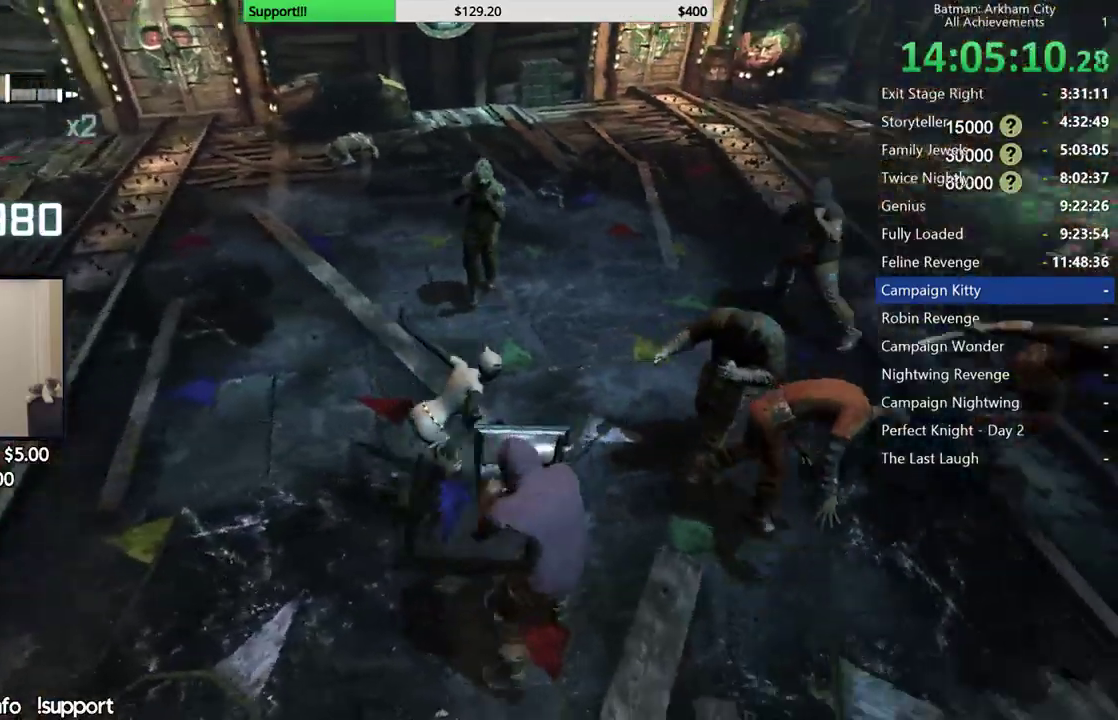
{"buttons": [], "left_stick": "down-right", "right_stick": "center", "button_events": [[333, "B", "down"], [433, "B", "up"]]}